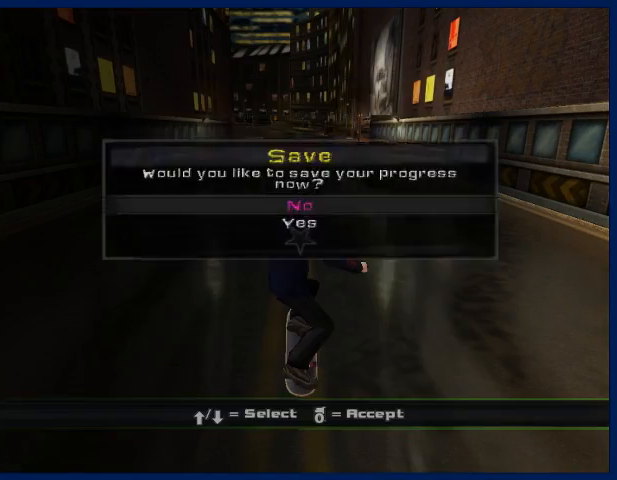
Gameplay with a controller (PlayStation layout); each line is a JSON object with the inputs held at the frame after it. "events" lists button and stick changes between this image and that frame as [ms after this image, input, new state], when the widget could be followed in between. Not read: L3 R3.
{"buttons": [], "left_stick": "down", "right_stick": "center", "events": [[133, "CROSS", "down"], [233, "CROSS", "up"], [333, "left_stick", "down"]]}
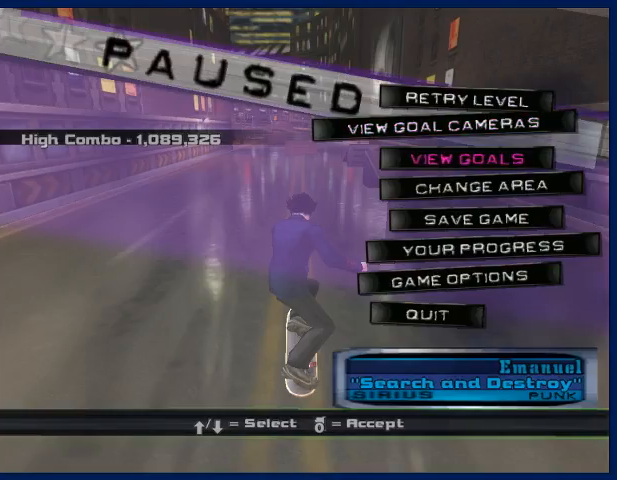
{"buttons": [], "left_stick": "center", "right_stick": "center", "events": [[33, "left_stick", "center"], [100, "left_stick", "down"], [167, "left_stick", "center"], [233, "CROSS", "down"], [300, "CROSS", "up"], [400, "CROSS", "down"], [500, "CROSS", "up"]]}
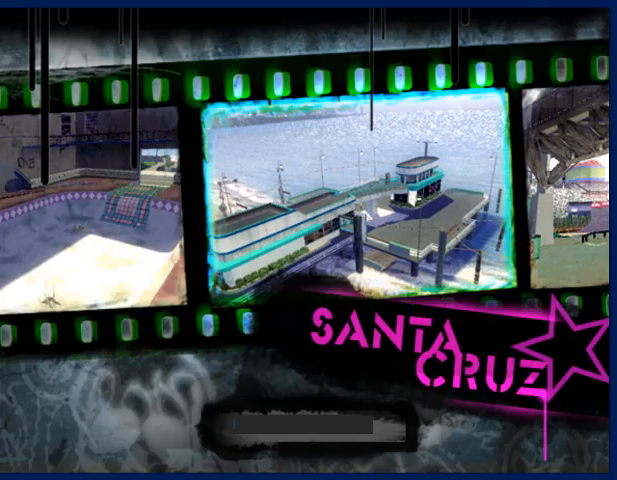
{"buttons": [], "left_stick": "center", "right_stick": "center", "events": [[33, "CROSS", "down"], [133, "CROSS", "up"], [167, "CROSS", "down"], [200, "CROSS", "up"], [267, "CROSS", "down"], [300, "CROSS", "up"], [367, "CROSS", "down"], [433, "CROSS", "up"]]}
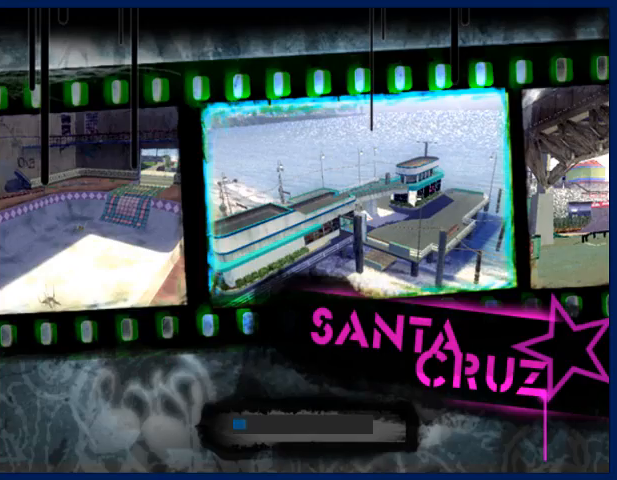
{"buttons": [], "left_stick": "center", "right_stick": "center", "events": [[133, "CROSS", "down"], [167, "CROSS", "up"], [200, "CROSS", "down"], [233, "CROSS", "up"], [267, "CROSS", "down"], [300, "CROSS", "up"], [333, "CROSS", "down"], [367, "CROSS", "up"]]}
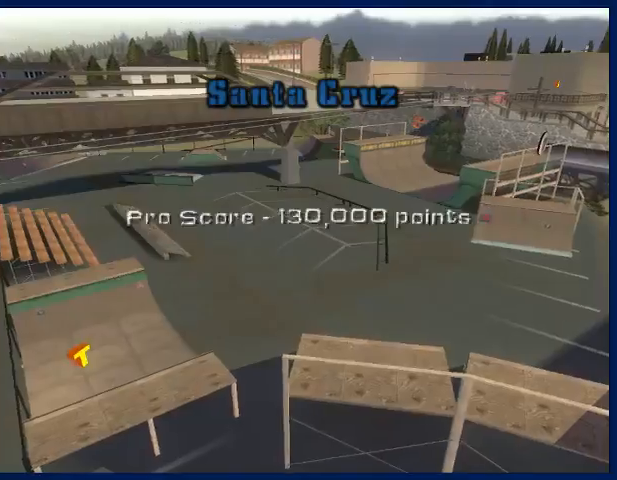
{"buttons": [], "left_stick": "center", "right_stick": "center", "events": [[100, "CROSS", "down"], [133, "CROSS", "up"], [167, "CROSS", "down"], [200, "CROSS", "up"], [233, "CROSS", "down"], [267, "CROSS", "up"], [367, "CROSS", "down"], [400, "CROSS", "up"]]}
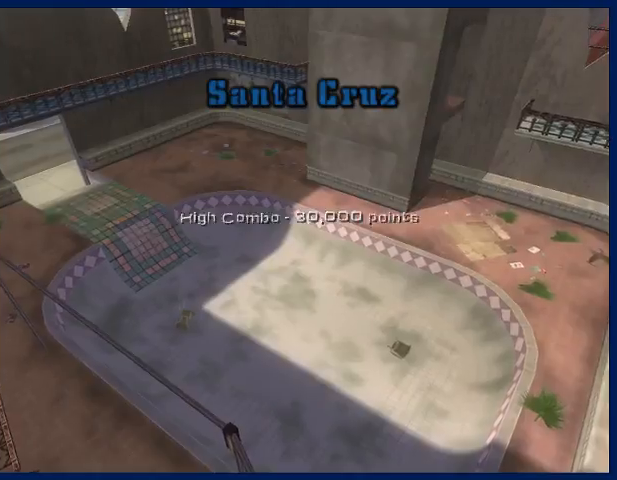
{"buttons": [], "left_stick": "center", "right_stick": "center", "events": [[67, "CROSS", "down"], [100, "CROSS", "up"], [133, "CROSS", "down"], [167, "CROSS", "up"], [267, "CROSS", "down"], [300, "CROSS", "up"], [367, "CROSS", "down"], [400, "CROSS", "up"]]}
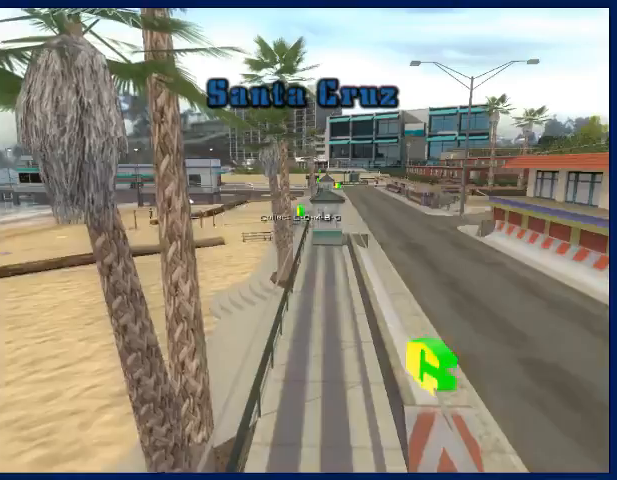
{"buttons": [], "left_stick": "center", "right_stick": "center", "events": [[33, "CROSS", "down"], [67, "CROSS", "up"], [100, "CROSS", "down"], [133, "CROSS", "up"], [167, "CROSS", "down"], [200, "CROSS", "up"], [267, "CROSS", "down"], [300, "CROSS", "up"], [333, "CROSS", "down"], [367, "CROSS", "up"], [400, "CROSS", "down"], [433, "CROSS", "up"]]}
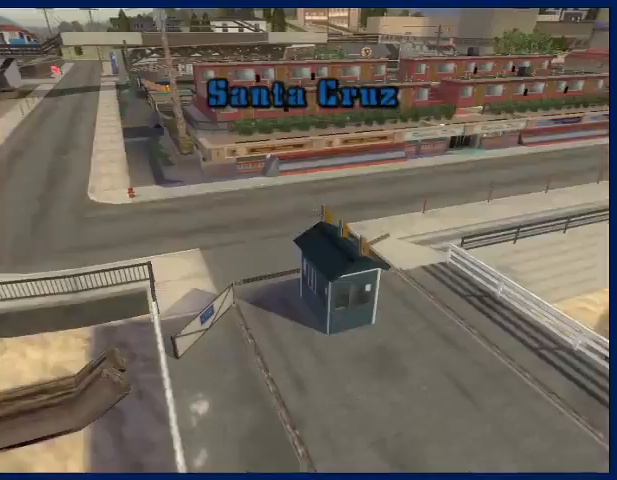
{"buttons": [], "left_stick": "center", "right_stick": "center", "events": [[67, "CROSS", "down"], [133, "CROSS", "up"], [167, "CROSS", "down"], [200, "CROSS", "up"], [233, "CROSS", "down"], [267, "CROSS", "up"], [300, "CROSS", "down"], [333, "CROSS", "up"], [400, "CROSS", "down"], [467, "CROSS", "up"]]}
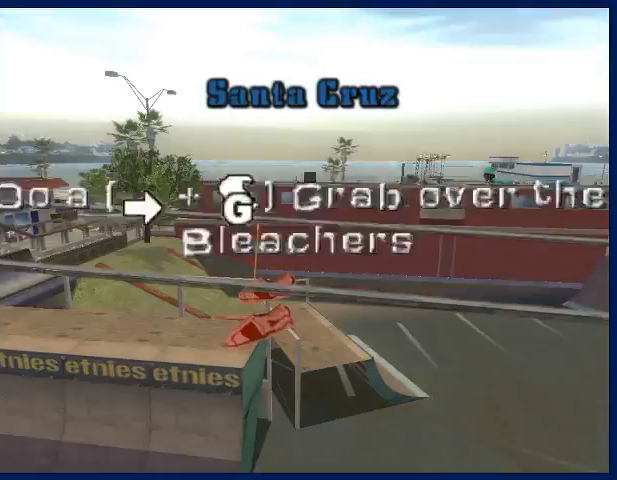
{"buttons": ["CROSS"], "left_stick": "center", "right_stick": "center", "events": [[33, "CROSS", "down"], [200, "CROSS", "up"], [267, "CROSS", "down"]]}
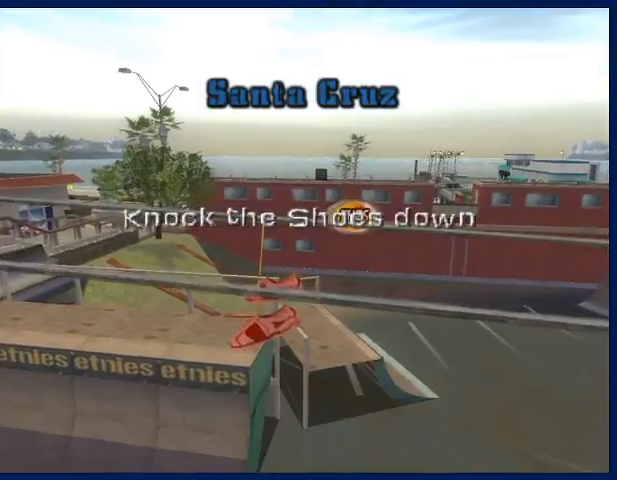
{"buttons": ["CROSS"], "left_stick": "center", "right_stick": "center", "events": [[167, "CROSS", "up"], [200, "CROSS", "down"]]}
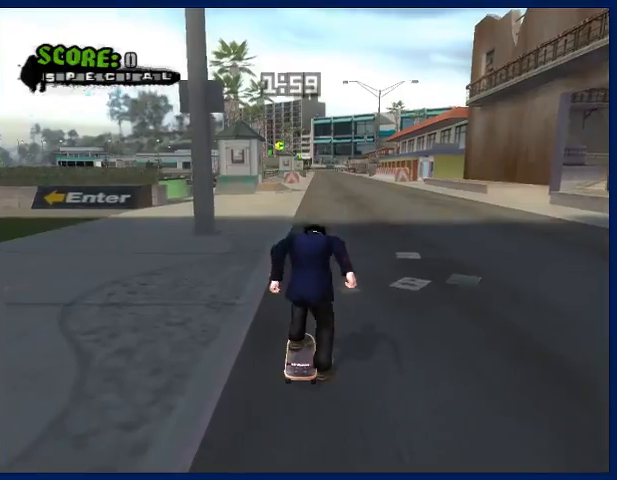
{"buttons": ["CROSS"], "left_stick": "left", "right_stick": "center", "events": [[400, "left_stick", "left"]]}
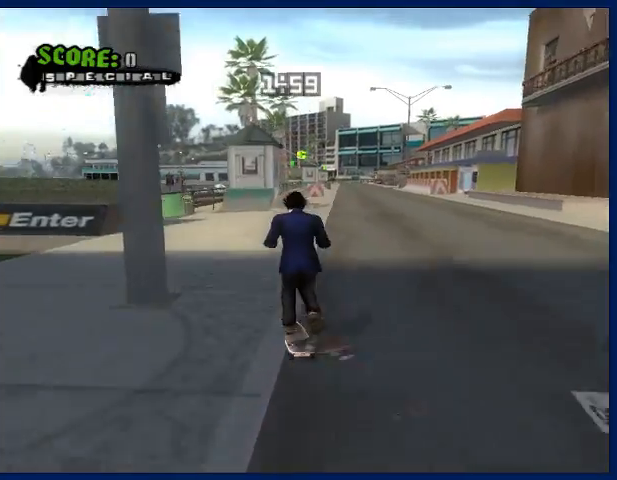
{"buttons": ["CROSS"], "left_stick": "center", "right_stick": "center", "events": [[133, "left_stick", "center"]]}
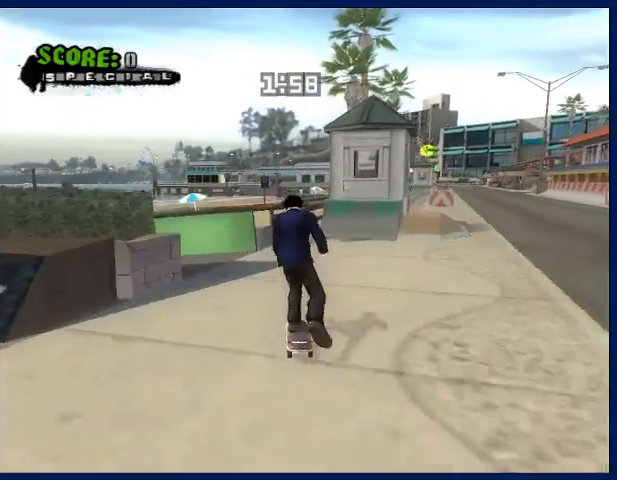
{"buttons": ["CROSS"], "left_stick": "up-right", "right_stick": "center", "events": [[100, "left_stick", "up-right"], [300, "left_stick", "center"], [367, "left_stick", "up"], [500, "left_stick", "up-right"]]}
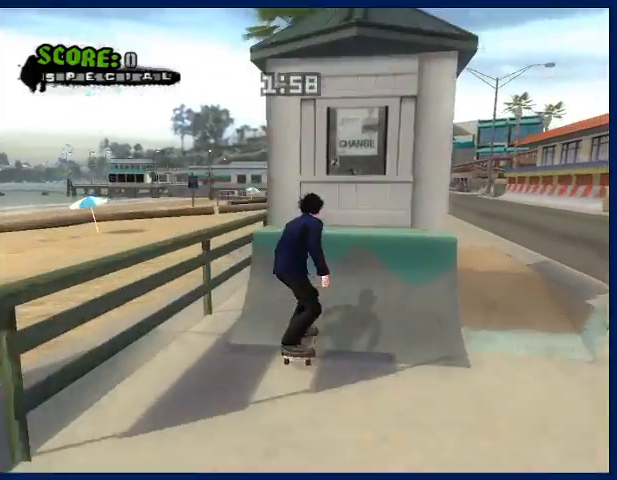
{"buttons": [], "left_stick": "center", "right_stick": "center", "events": [[33, "left_stick", "right"], [167, "CROSS", "up"], [200, "TRIANGLE", "down"], [300, "TRIANGLE", "up"], [333, "TRIANGLE", "down"], [433, "TRIANGLE", "up"], [433, "left_stick", "center"]]}
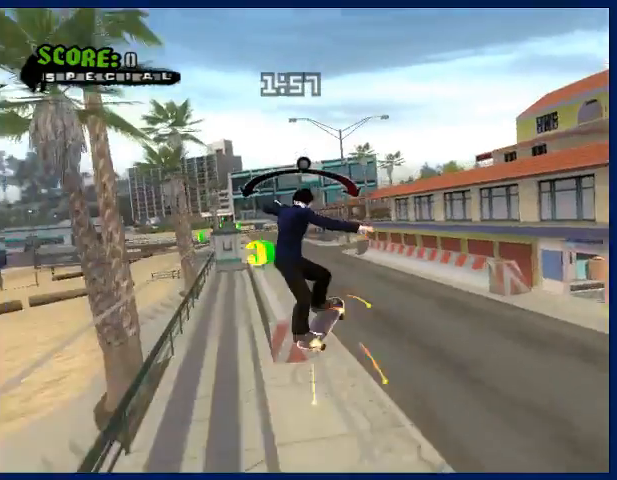
{"buttons": [], "left_stick": "center", "right_stick": "center", "events": [[200, "CROSS", "down"], [200, "left_stick", "up-left"], [267, "SQUARE", "down"], [300, "CROSS", "up"], [333, "left_stick", "center"], [367, "SQUARE", "up"]]}
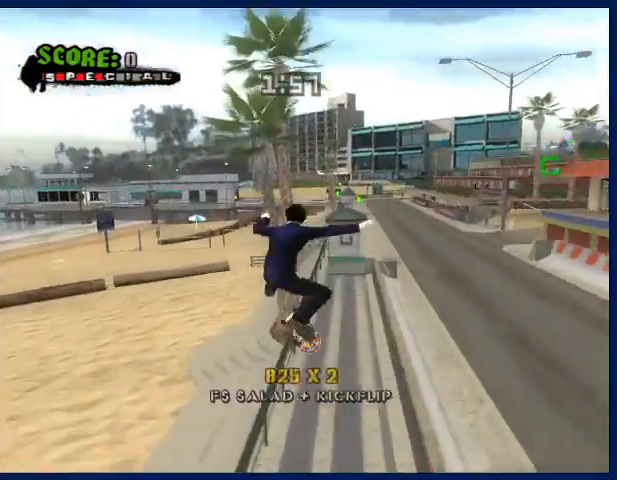
{"buttons": [], "left_stick": "center", "right_stick": "center", "events": [[33, "left_stick", "down-right"], [67, "TRIANGLE", "down"], [133, "left_stick", "center"], [167, "TRIANGLE", "up"], [233, "TRIANGLE", "down"], [400, "TRIANGLE", "up"]]}
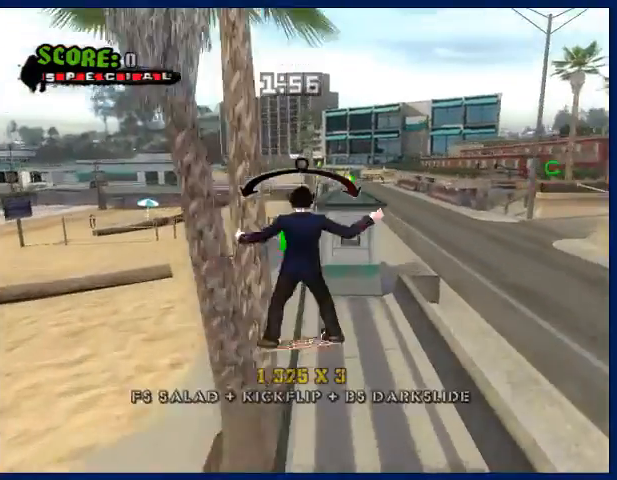
{"buttons": ["CROSS", "SQUARE"], "left_stick": "down-right", "right_stick": "center", "events": [[433, "CROSS", "down"], [467, "left_stick", "down-right"], [500, "SQUARE", "down"]]}
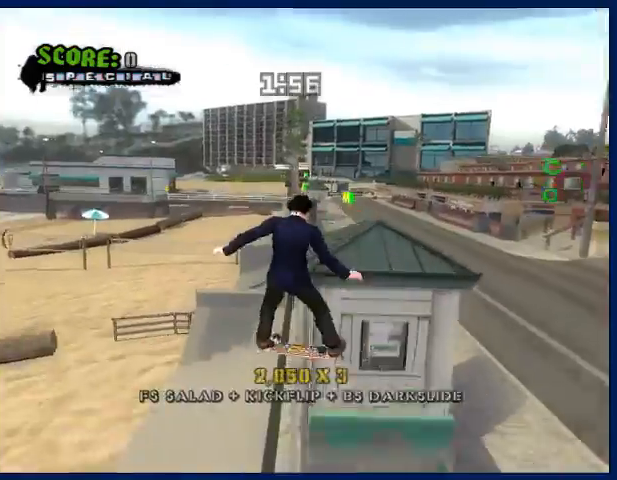
{"buttons": ["TRIANGLE"], "left_stick": "right", "right_stick": "center", "events": [[33, "CROSS", "up"], [133, "left_stick", "center"], [167, "SQUARE", "up"], [400, "left_stick", "left"], [467, "left_stick", "right"], [500, "TRIANGLE", "down"]]}
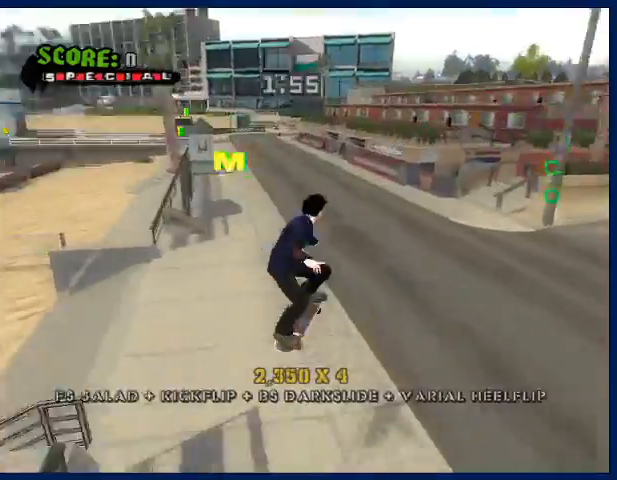
{"buttons": ["CROSS"], "left_stick": "center", "right_stick": "center", "events": [[67, "left_stick", "center"], [233, "TRIANGLE", "up"], [333, "CROSS", "down"]]}
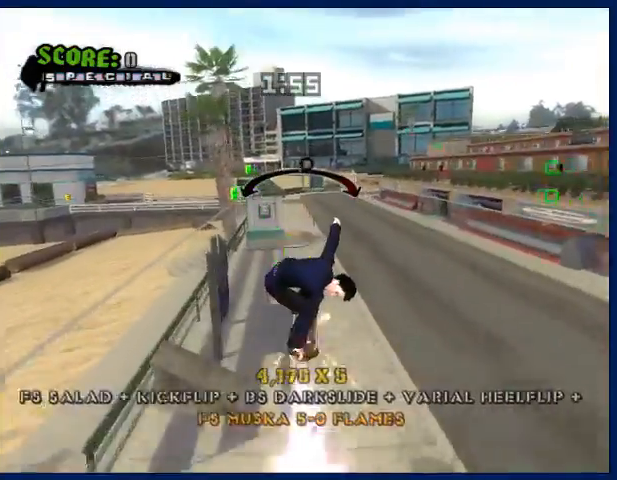
{"buttons": ["CROSS"], "left_stick": "center", "right_stick": "center", "events": [[233, "left_stick", "left"], [333, "left_stick", "center"]]}
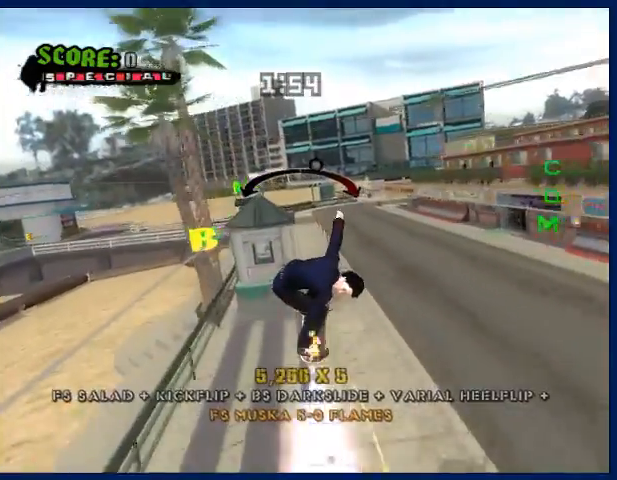
{"buttons": ["SQUARE"], "left_stick": "left", "right_stick": "center", "events": [[200, "left_stick", "left"], [300, "CROSS", "up"], [300, "SQUARE", "down"], [367, "SQUARE", "up"], [400, "SQUARE", "down"]]}
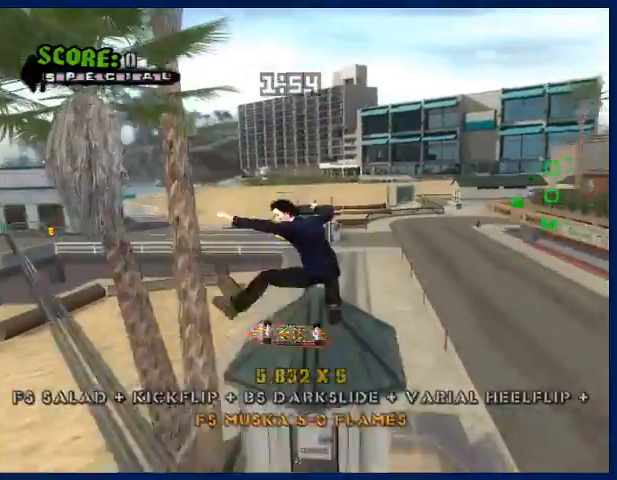
{"buttons": [], "left_stick": "left", "right_stick": "center", "events": [[33, "SQUARE", "up"]]}
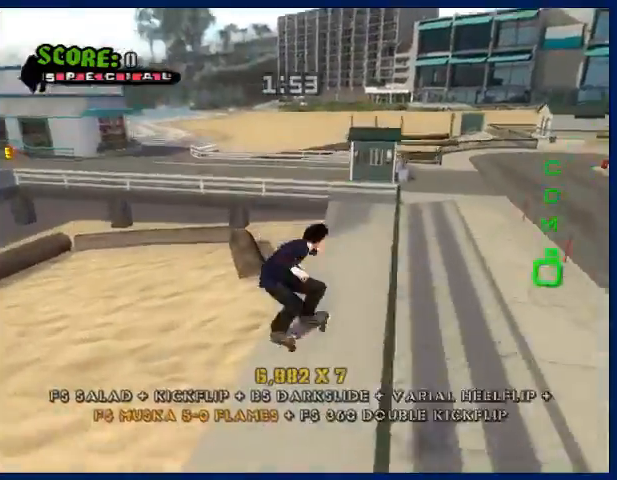
{"buttons": ["CROSS"], "left_stick": "center", "right_stick": "center", "events": [[167, "TRIANGLE", "down"], [167, "left_stick", "center"], [400, "TRIANGLE", "up"], [500, "CROSS", "down"]]}
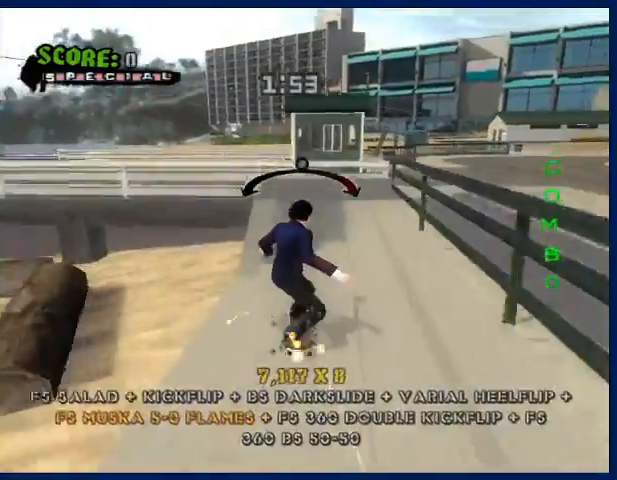
{"buttons": ["SQUARE"], "left_stick": "center", "right_stick": "center", "events": [[333, "CROSS", "up"], [367, "left_stick", "left"], [433, "SQUARE", "down"], [467, "left_stick", "center"]]}
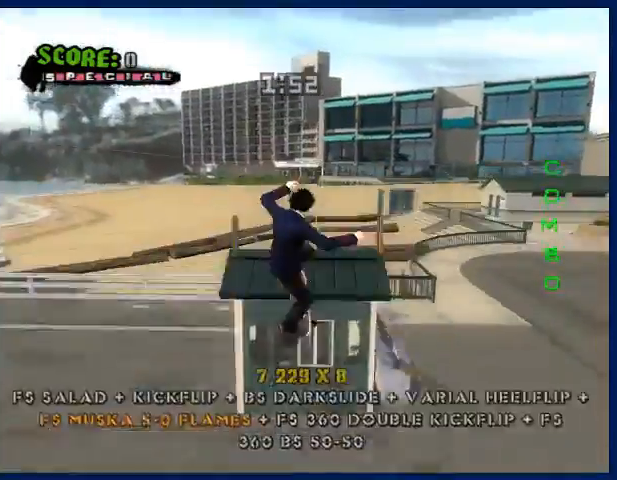
{"buttons": [], "left_stick": "right", "right_stick": "center", "events": [[33, "SQUARE", "up"], [167, "left_stick", "right"], [267, "CIRCLE", "down"], [367, "CIRCLE", "up"]]}
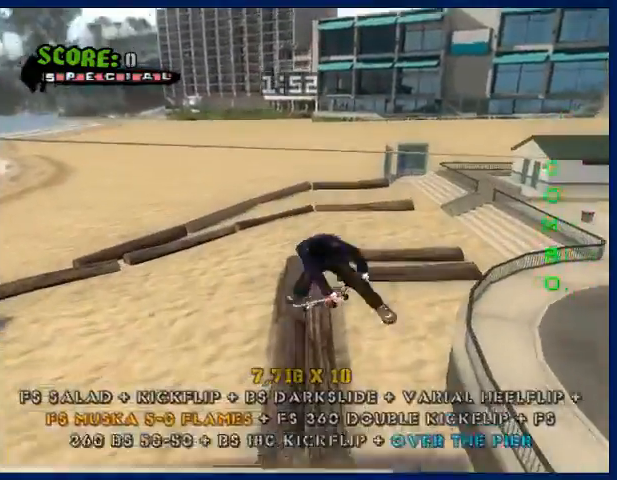
{"buttons": ["TRIANGLE"], "left_stick": "center", "right_stick": "center", "events": [[200, "left_stick", "down-left"], [267, "left_stick", "right"], [300, "TRIANGLE", "down"], [333, "left_stick", "center"]]}
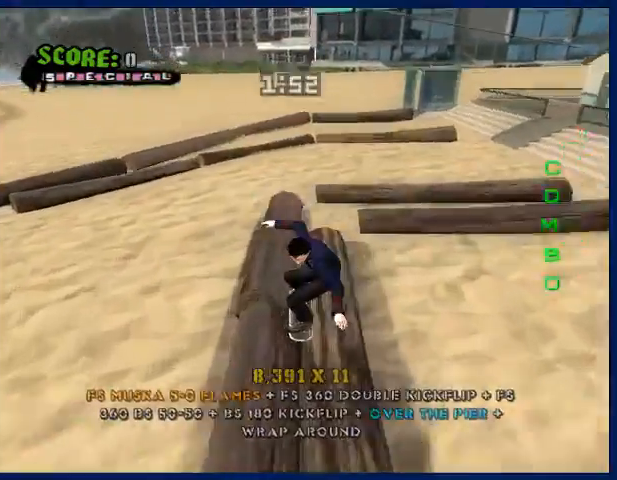
{"buttons": ["CROSS"], "left_stick": "center", "right_stick": "center", "events": [[300, "TRIANGLE", "up"], [333, "CROSS", "down"]]}
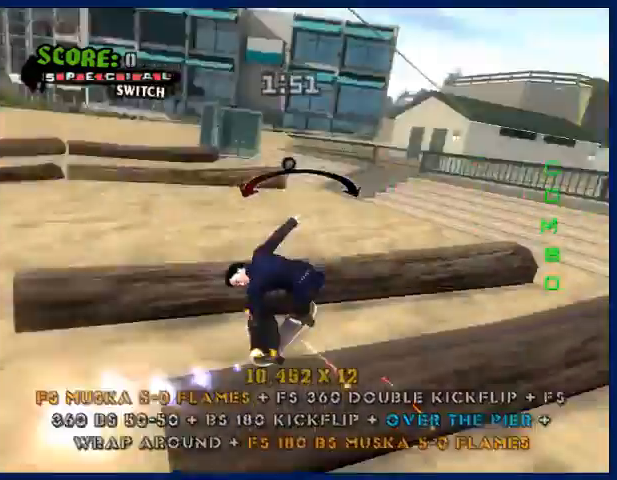
{"buttons": ["CROSS"], "left_stick": "center", "right_stick": "center", "events": [[467, "CROSS", "up"], [500, "CROSS", "down"]]}
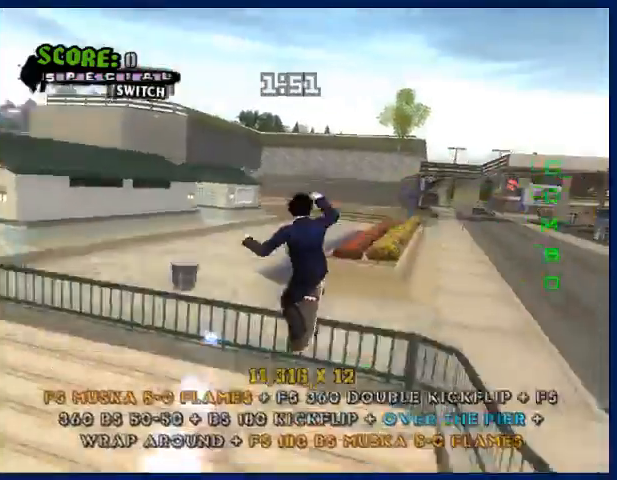
{"buttons": [], "left_stick": "right", "right_stick": "center", "events": [[100, "CROSS", "up"], [100, "left_stick", "right"], [133, "CIRCLE", "down"], [233, "CIRCLE", "up"], [267, "CIRCLE", "down"], [367, "CIRCLE", "up"]]}
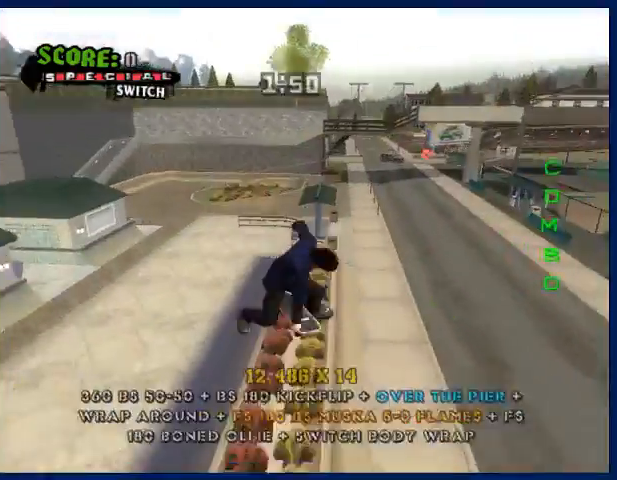
{"buttons": ["TRIANGLE"], "left_stick": "center", "right_stick": "center", "events": [[300, "left_stick", "left"], [400, "left_stick", "right"], [467, "TRIANGLE", "down"], [500, "left_stick", "center"]]}